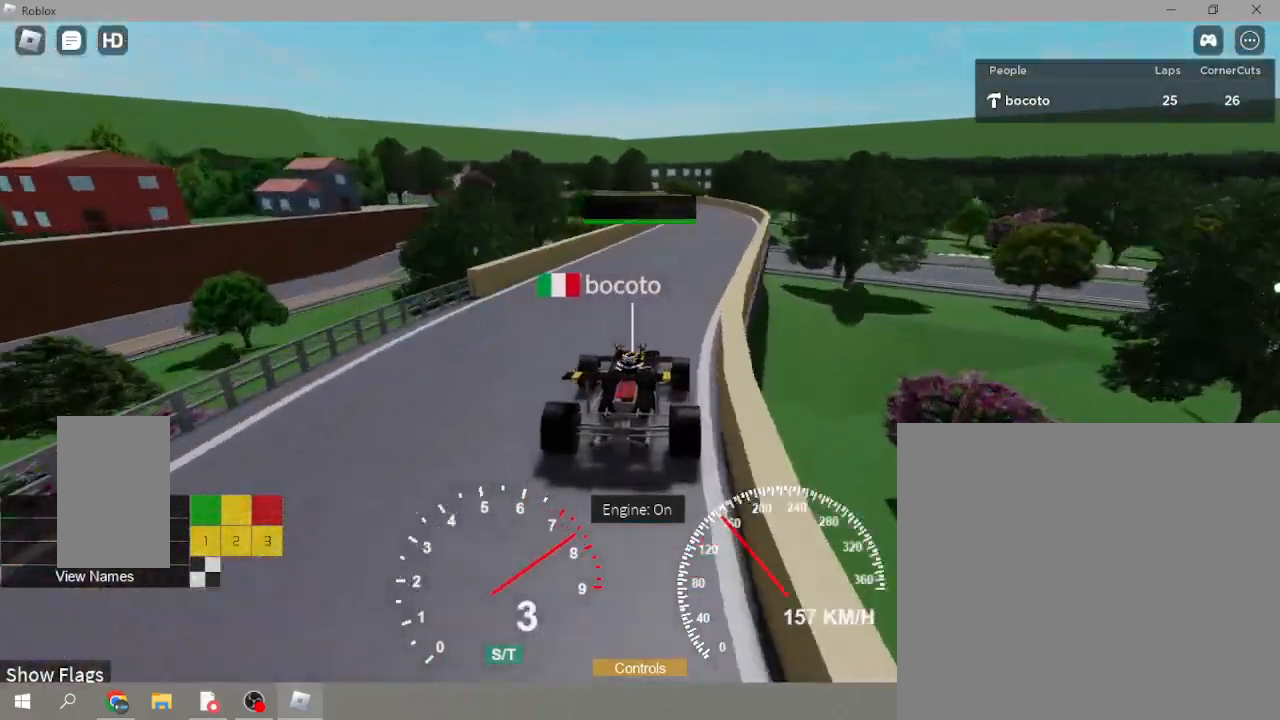
Gameplay with a controller (Xbox layout); each line is a JSON object with the inputs held at the frame after it. "events" lists button and stick changes between this image and that frame as [ms after this image, input, new state], when the widget could be followed in between. Not read: right_stick.
{"buttons": ["R2"], "left_stick": "down-left", "events": [[100, "left_stick", "center"], [367, "left_stick", "down"], [467, "left_stick", "down-left"]]}
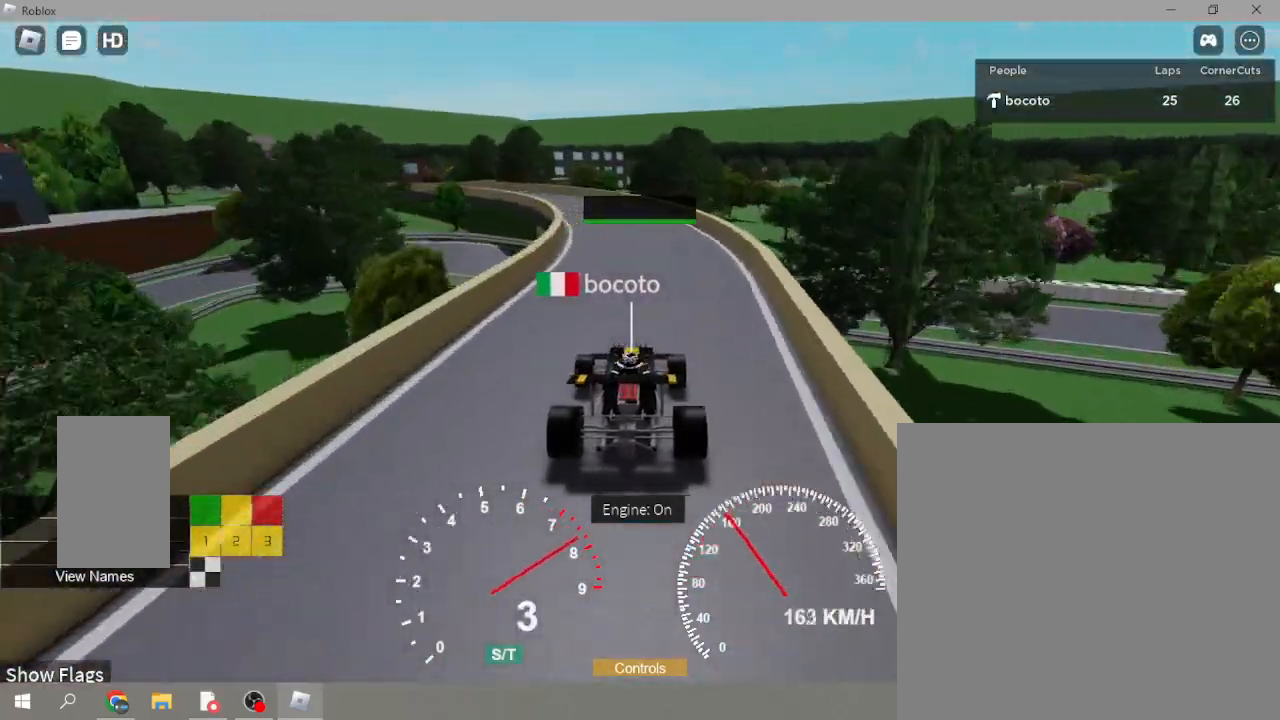
{"buttons": [], "left_stick": "down-left", "events": [[267, "R2", "up"]]}
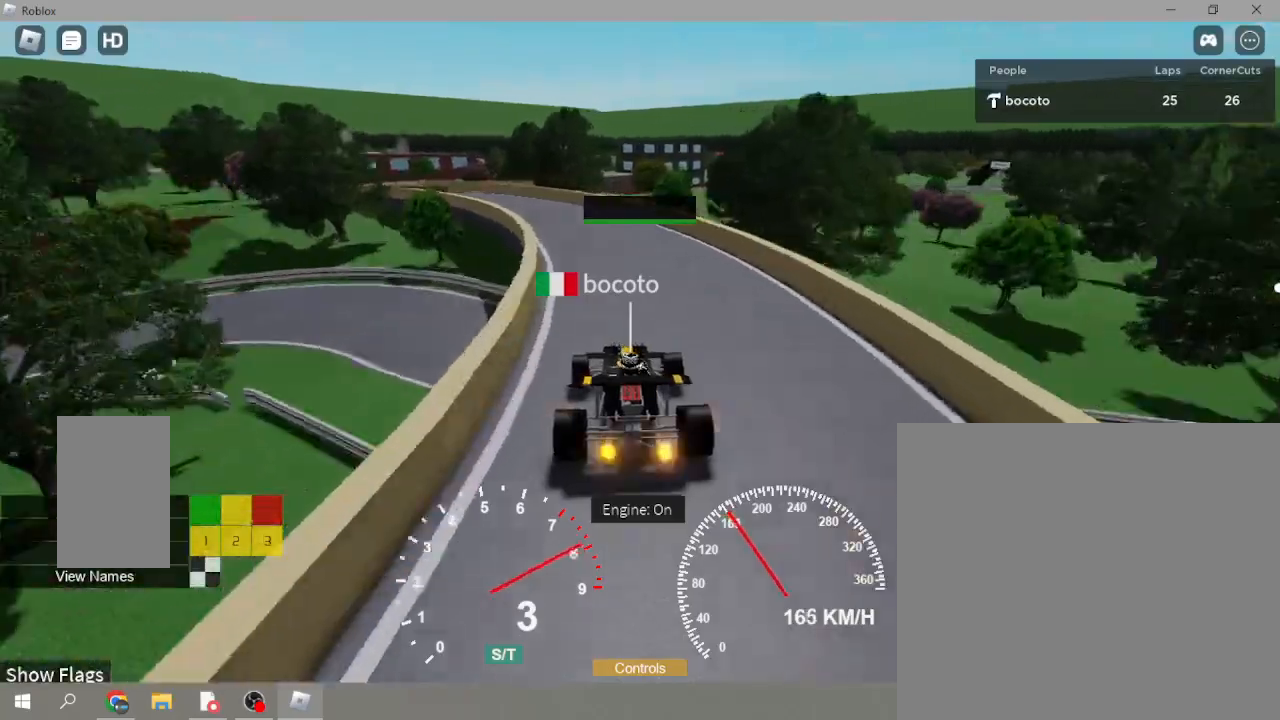
{"buttons": [], "left_stick": "down-left", "events": [[33, "R2", "down"], [300, "R2", "up"]]}
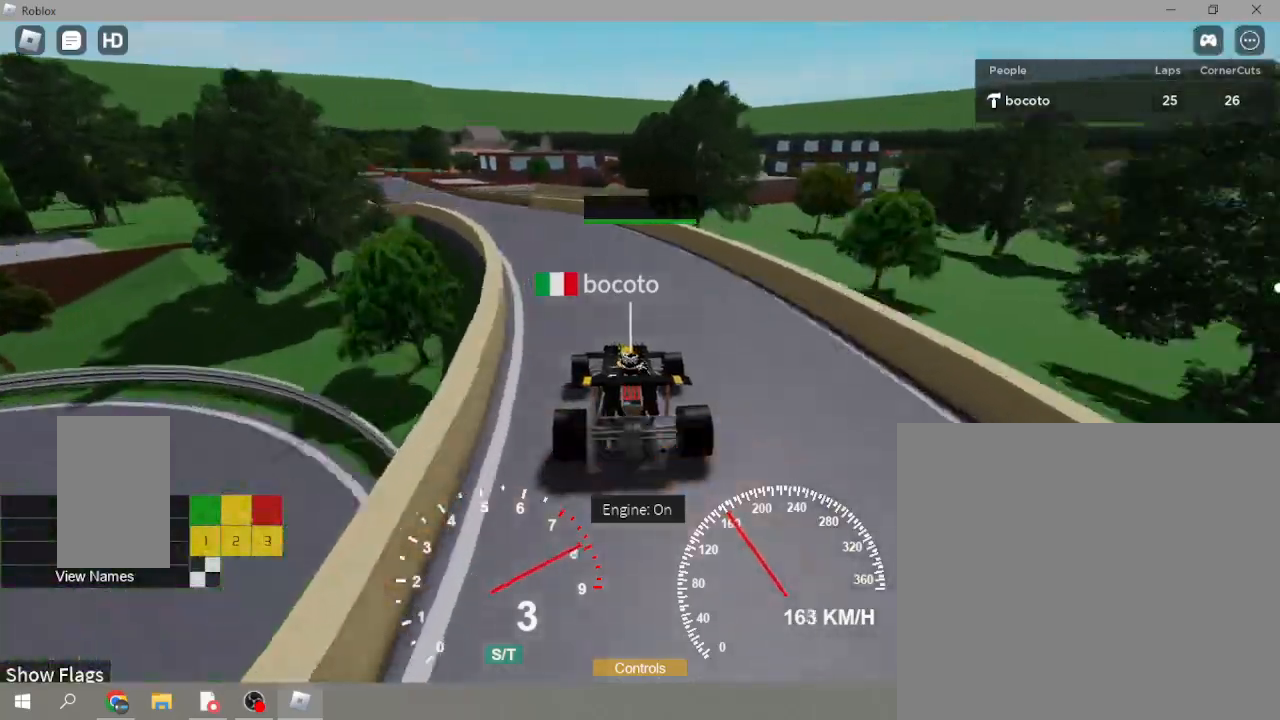
{"buttons": ["R2"], "left_stick": "down-left", "events": [[400, "R2", "down"]]}
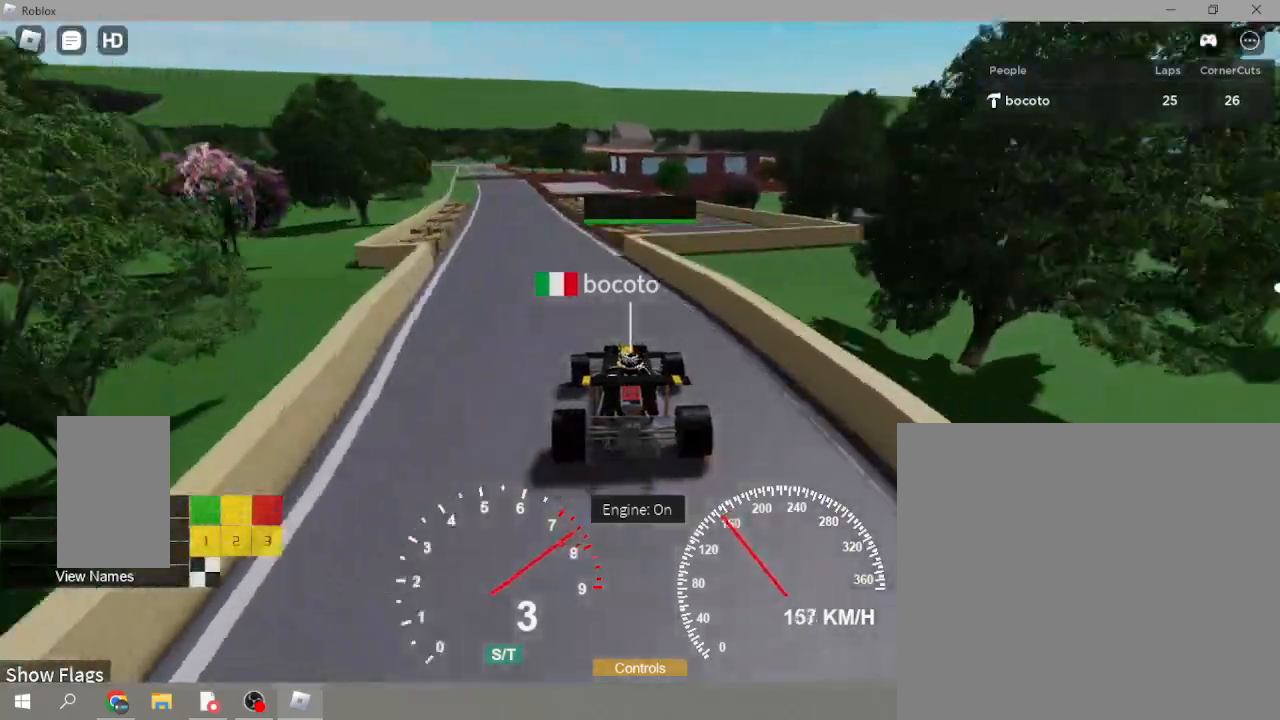
{"buttons": ["R2"], "left_stick": "down-left", "events": []}
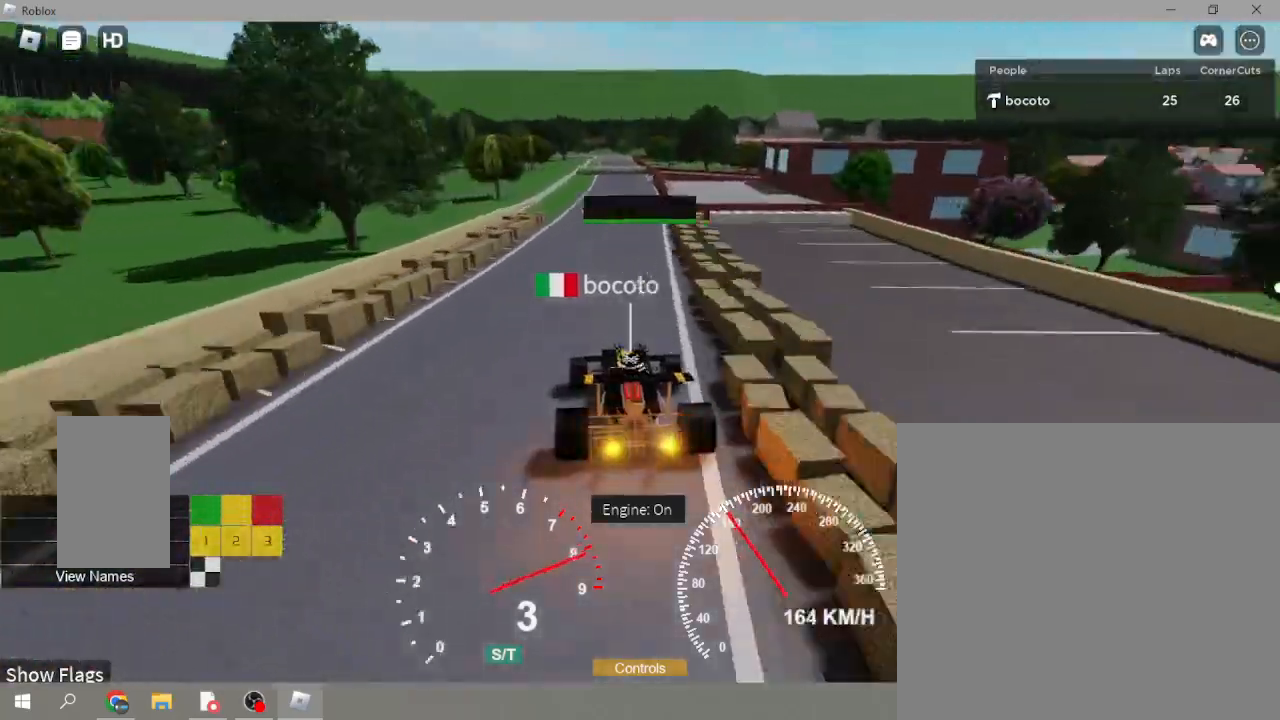
{"buttons": ["L2"], "left_stick": "right", "events": [[33, "R2", "up"], [67, "L2", "down"], [100, "left_stick", "center"], [133, "X", "down"], [200, "X", "up"], [267, "X", "down"], [367, "X", "up"], [433, "left_stick", "right"]]}
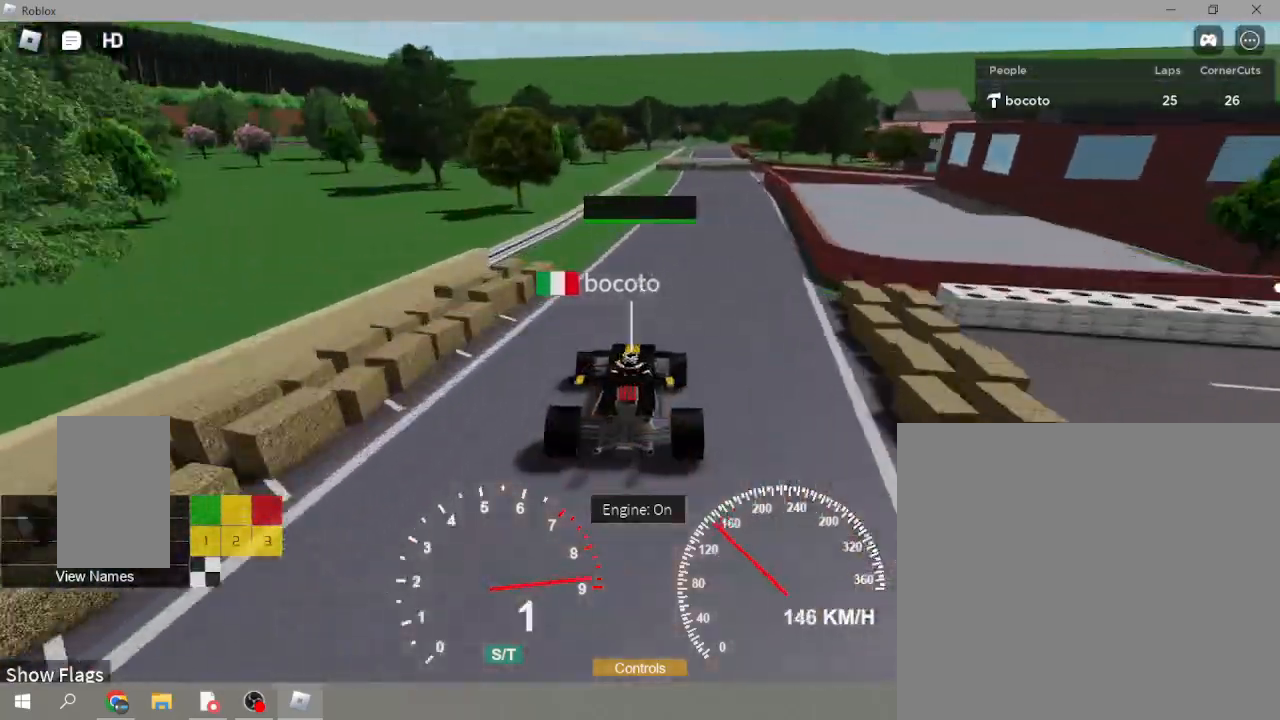
{"buttons": ["L2"], "left_stick": "center", "events": [[100, "left_stick", "center"]]}
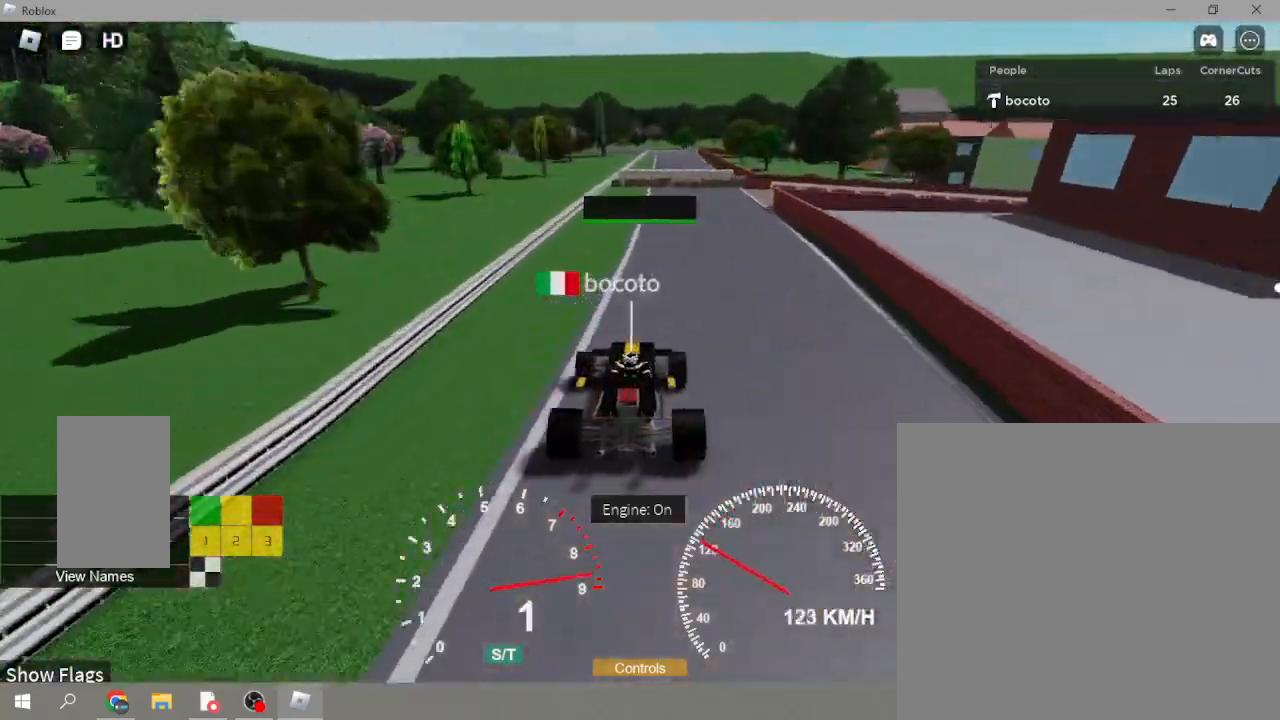
{"buttons": ["L2"], "left_stick": "up-right", "events": [[133, "left_stick", "right"], [200, "left_stick", "up-right"]]}
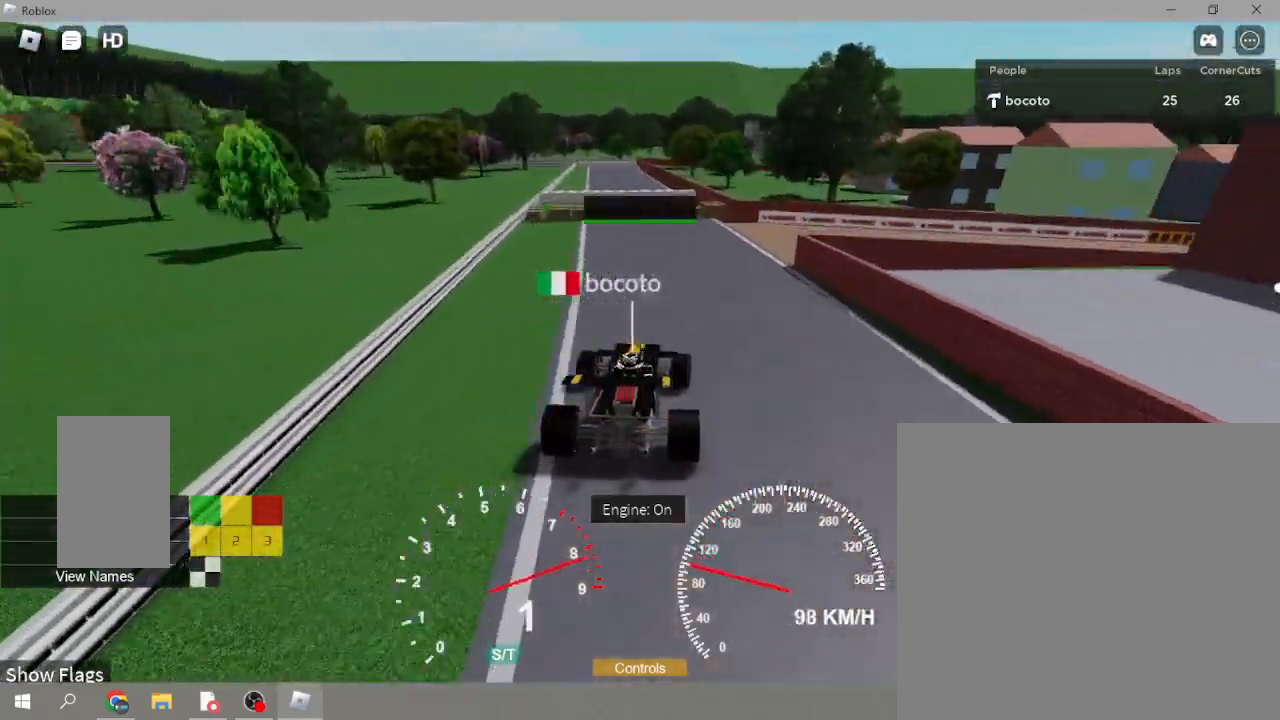
{"buttons": ["L2"], "left_stick": "up-right", "events": []}
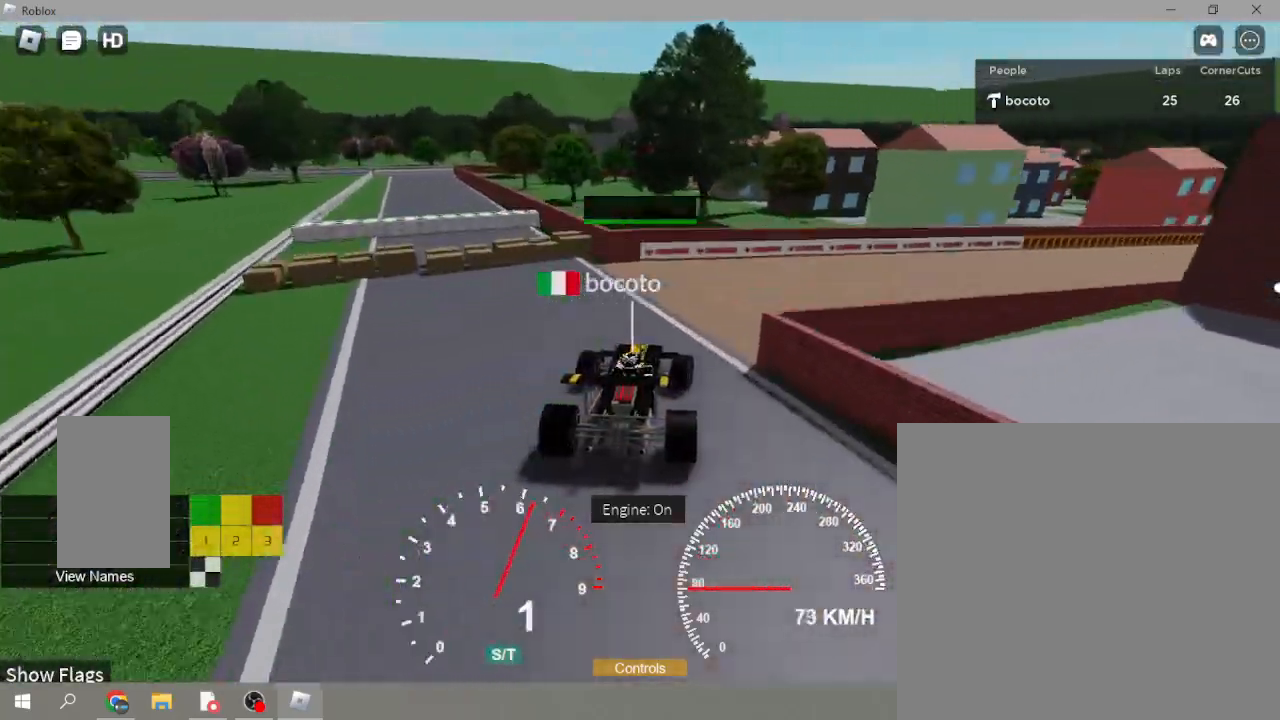
{"buttons": ["R2"], "left_stick": "up-right", "events": [[67, "L2", "up"], [500, "R2", "down"]]}
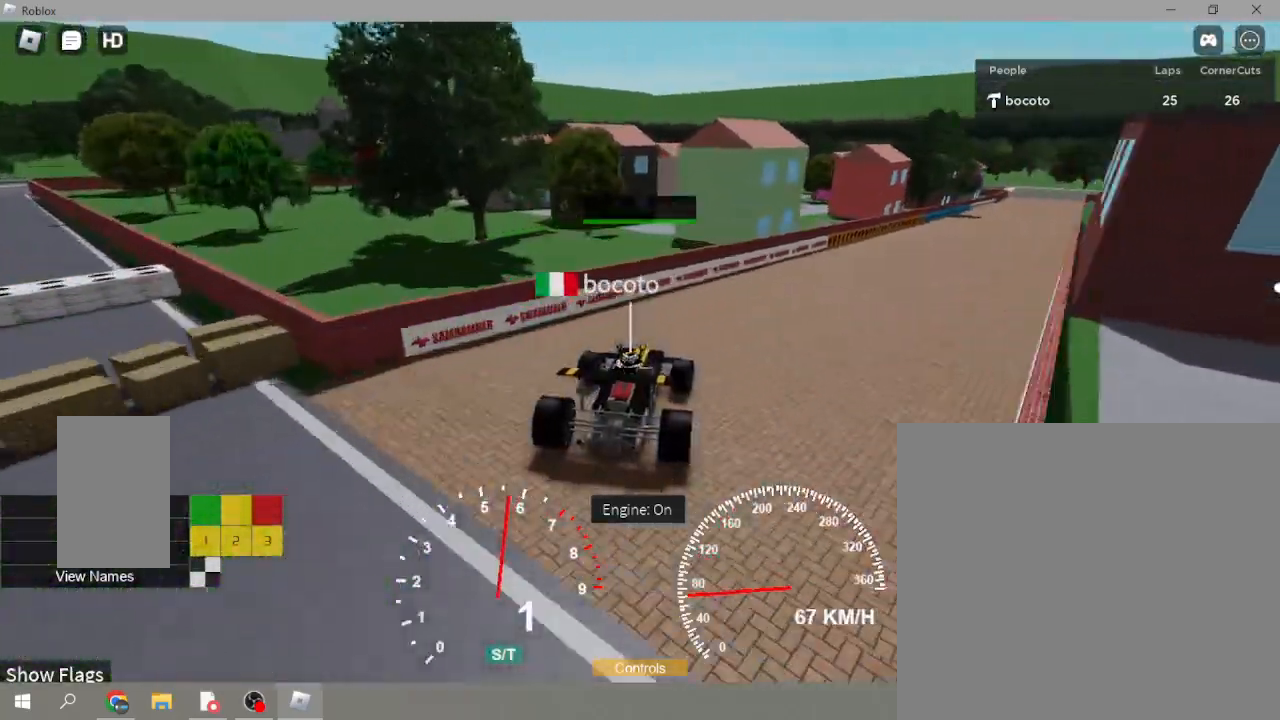
{"buttons": ["R2"], "left_stick": "up-right", "events": []}
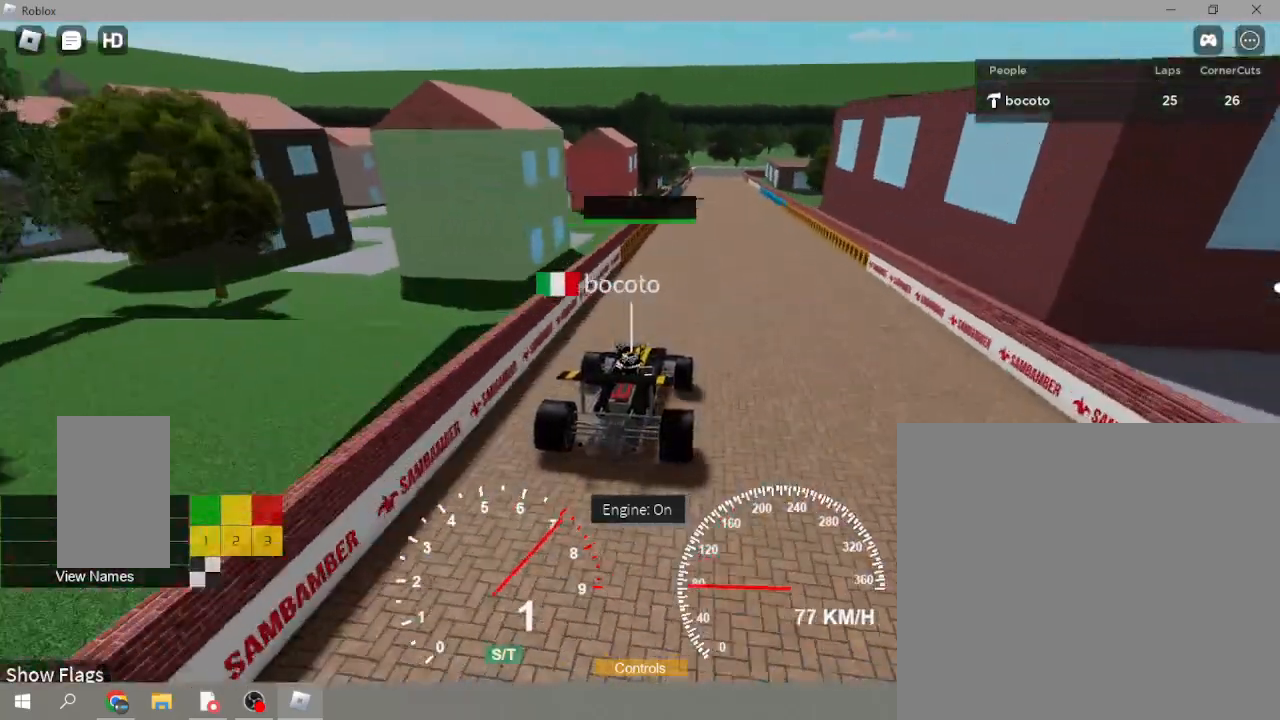
{"buttons": ["R2"], "left_stick": "down-left", "events": [[33, "left_stick", "center"], [367, "left_stick", "down-left"]]}
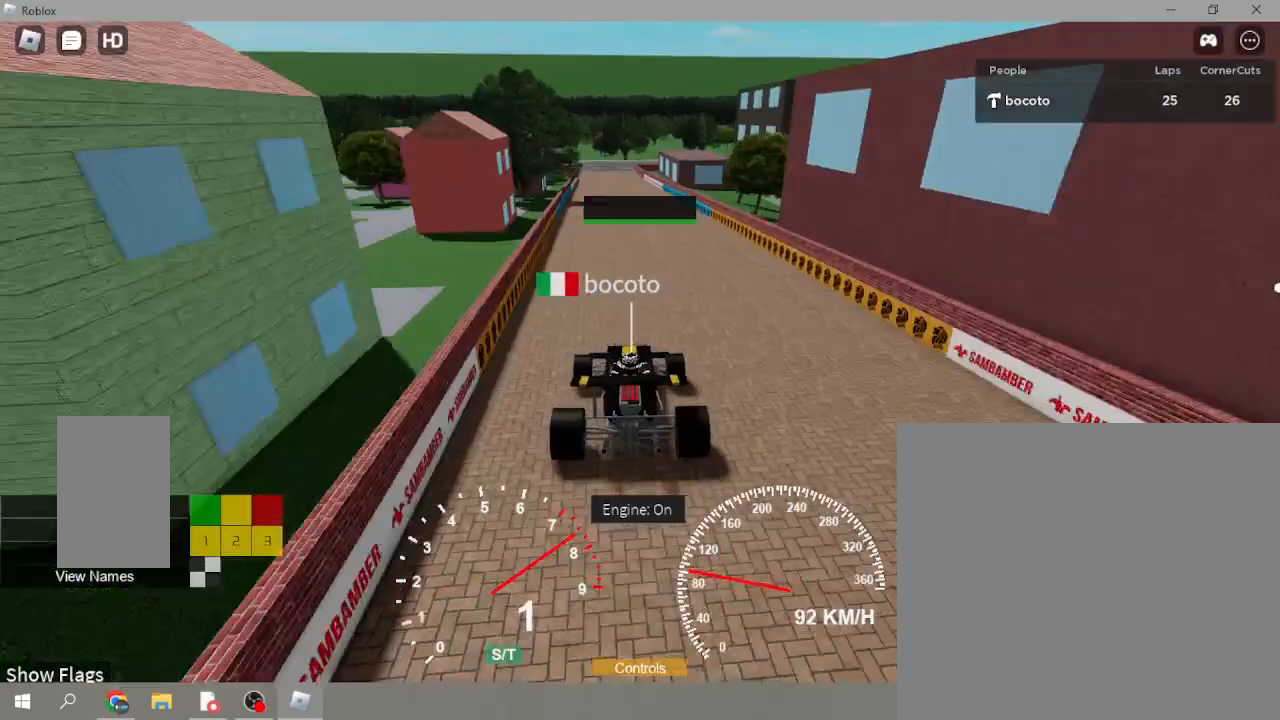
{"buttons": ["R2"], "left_stick": "down-left", "events": [[33, "left_stick", "center"], [367, "Y", "down"], [400, "left_stick", "down-left"], [433, "Y", "up"]]}
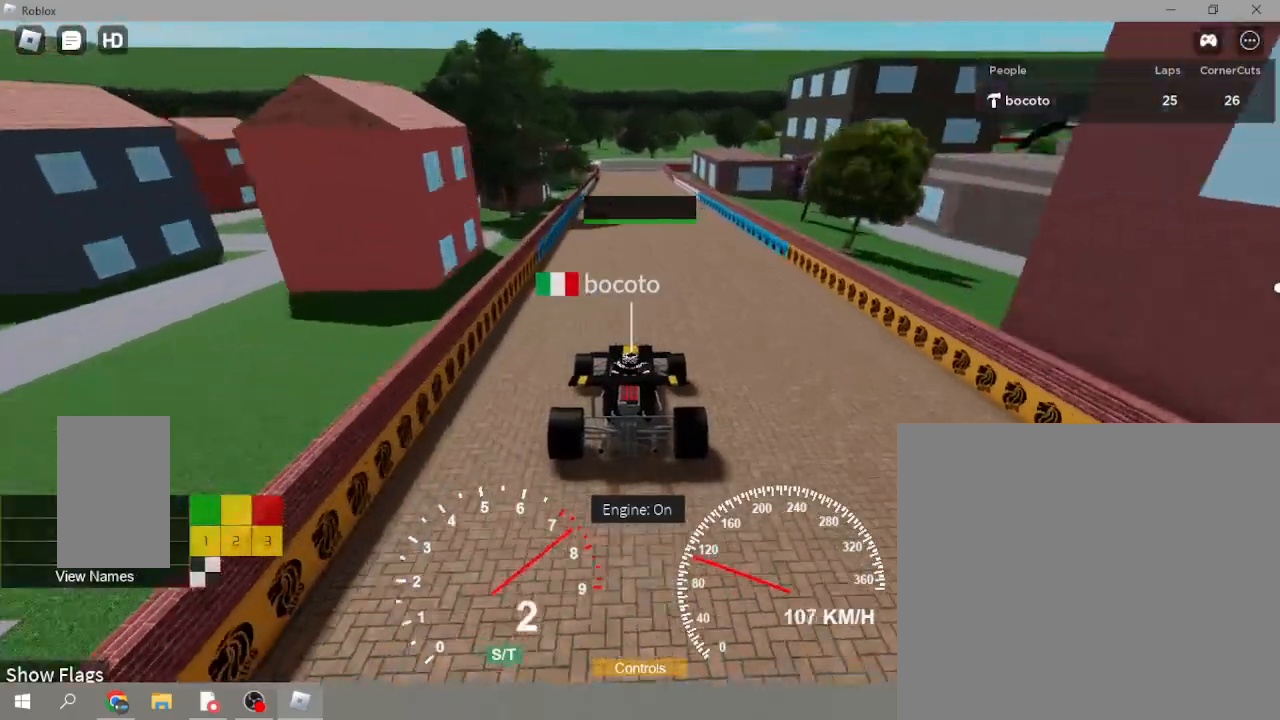
{"buttons": ["R2"], "left_stick": "center", "events": [[467, "left_stick", "center"]]}
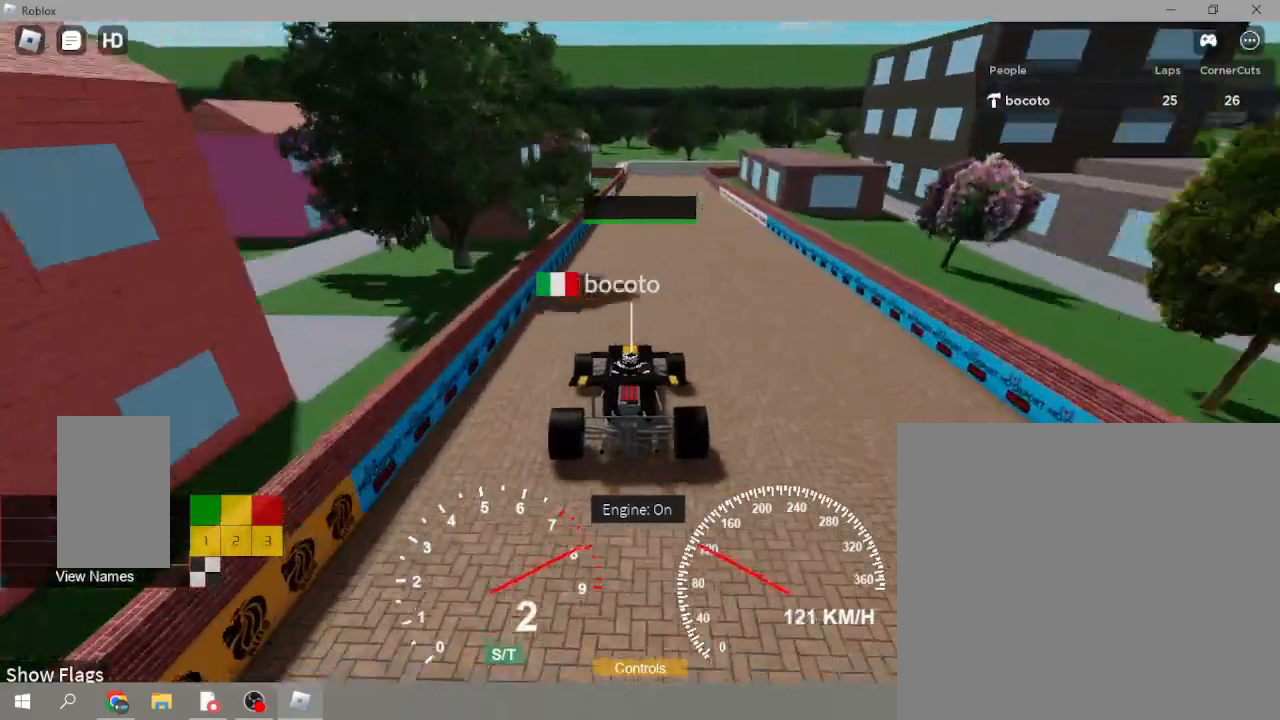
{"buttons": ["X", "L2"], "left_stick": "center", "events": [[400, "L2", "down"], [433, "R2", "up"], [467, "X", "down"]]}
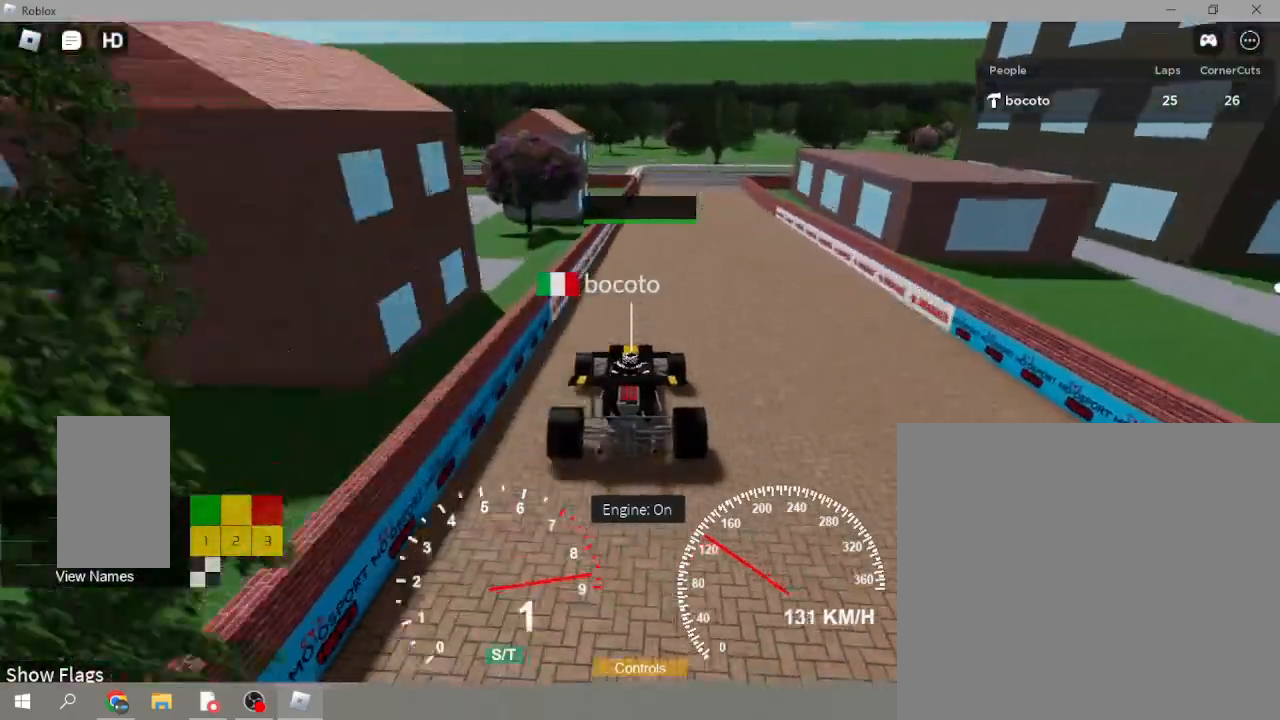
{"buttons": ["L2"], "left_stick": "right", "events": [[33, "X", "up"], [367, "left_stick", "right"]]}
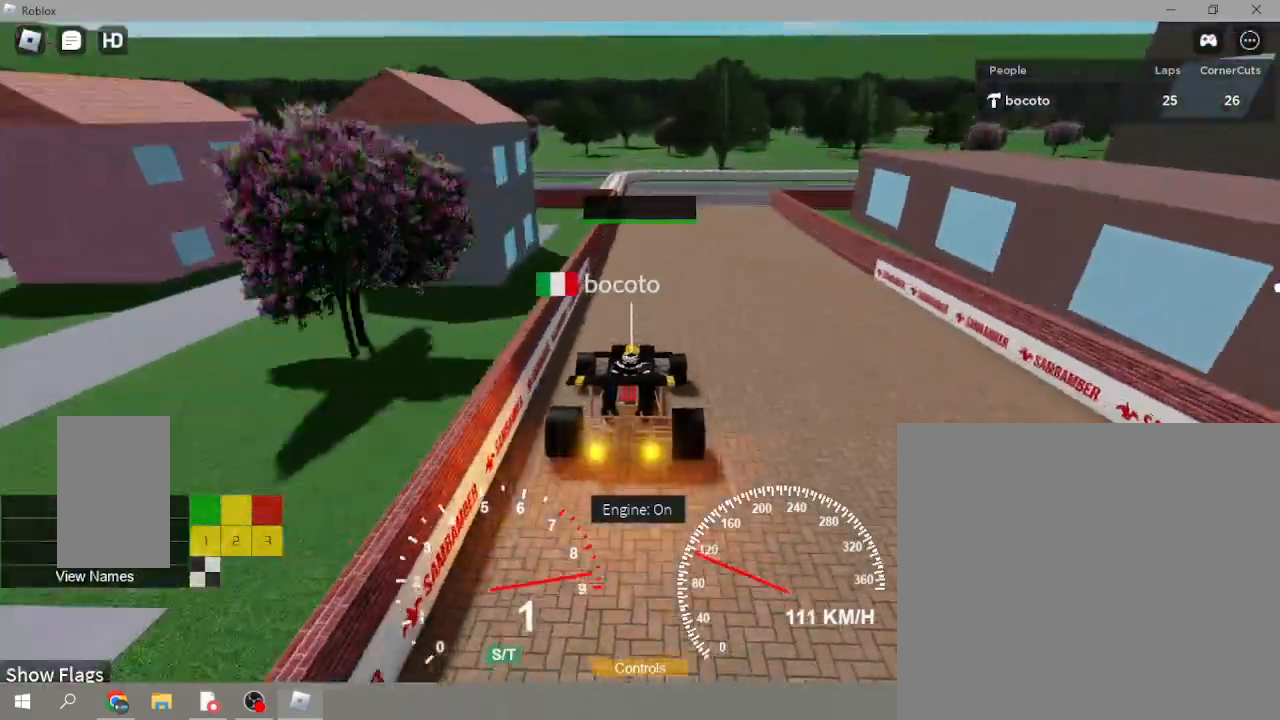
{"buttons": [], "left_stick": "right", "events": [[33, "left_stick", "center"], [267, "left_stick", "right"], [433, "L2", "up"]]}
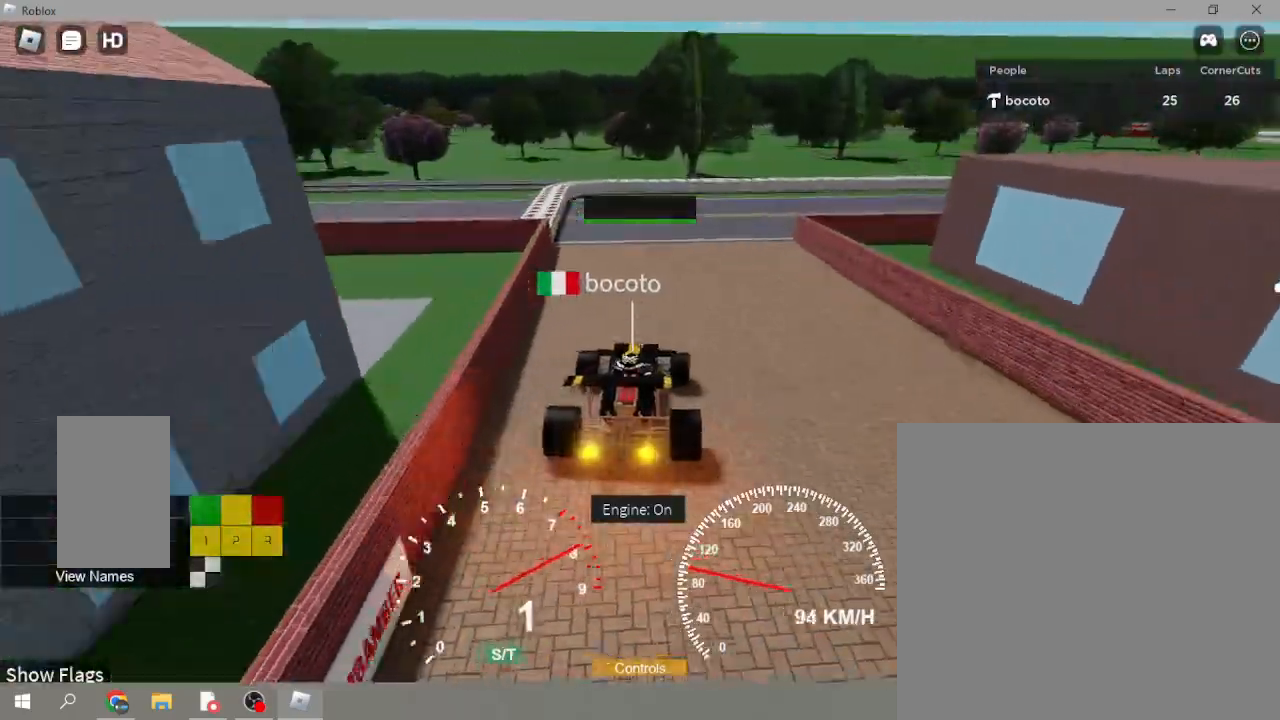
{"buttons": [], "left_stick": "up-right", "events": [[167, "left_stick", "up-right"]]}
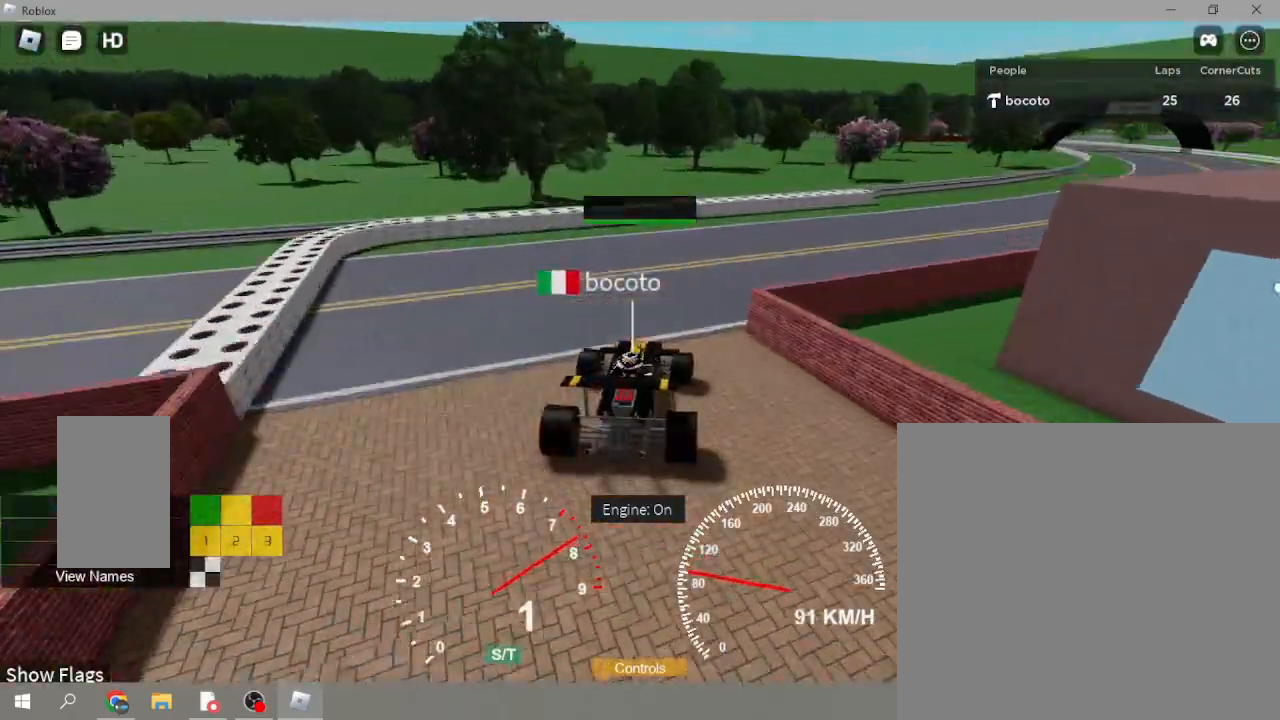
{"buttons": ["R2"], "left_stick": "up-right", "events": [[233, "R2", "down"]]}
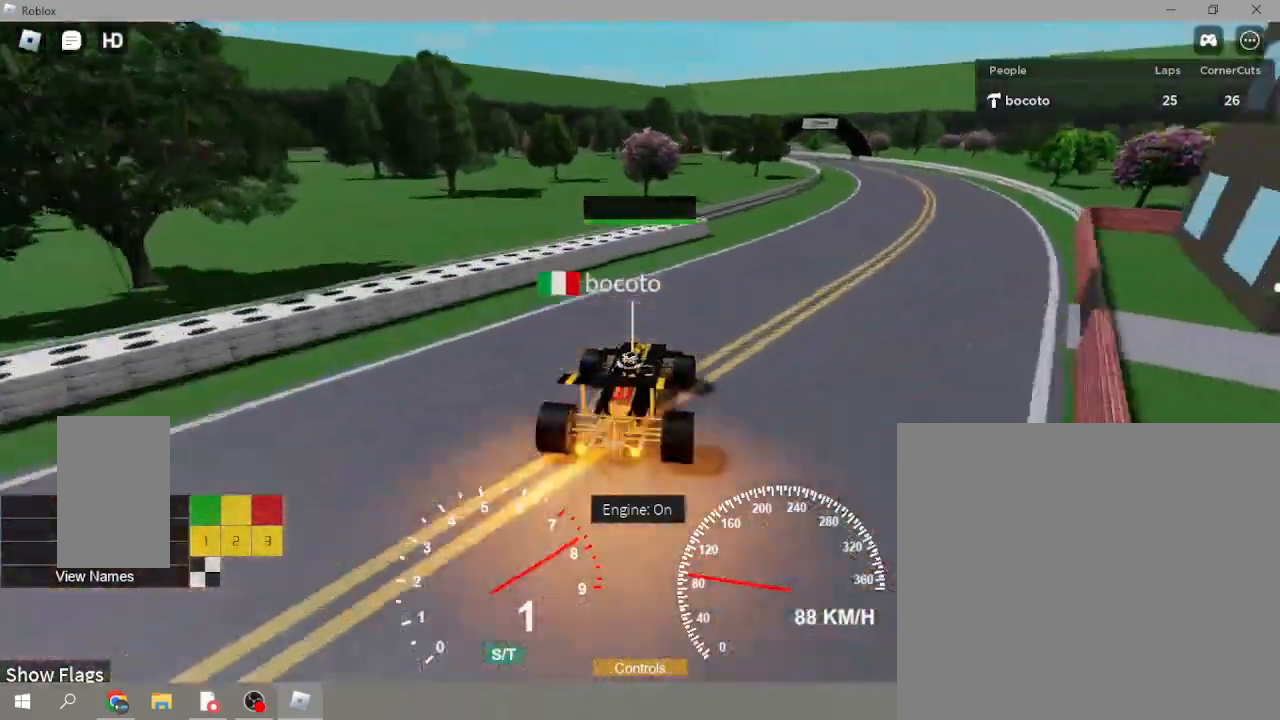
{"buttons": ["R2"], "left_stick": "up-right", "events": [[167, "left_stick", "center"], [267, "left_stick", "right"], [467, "left_stick", "up-right"]]}
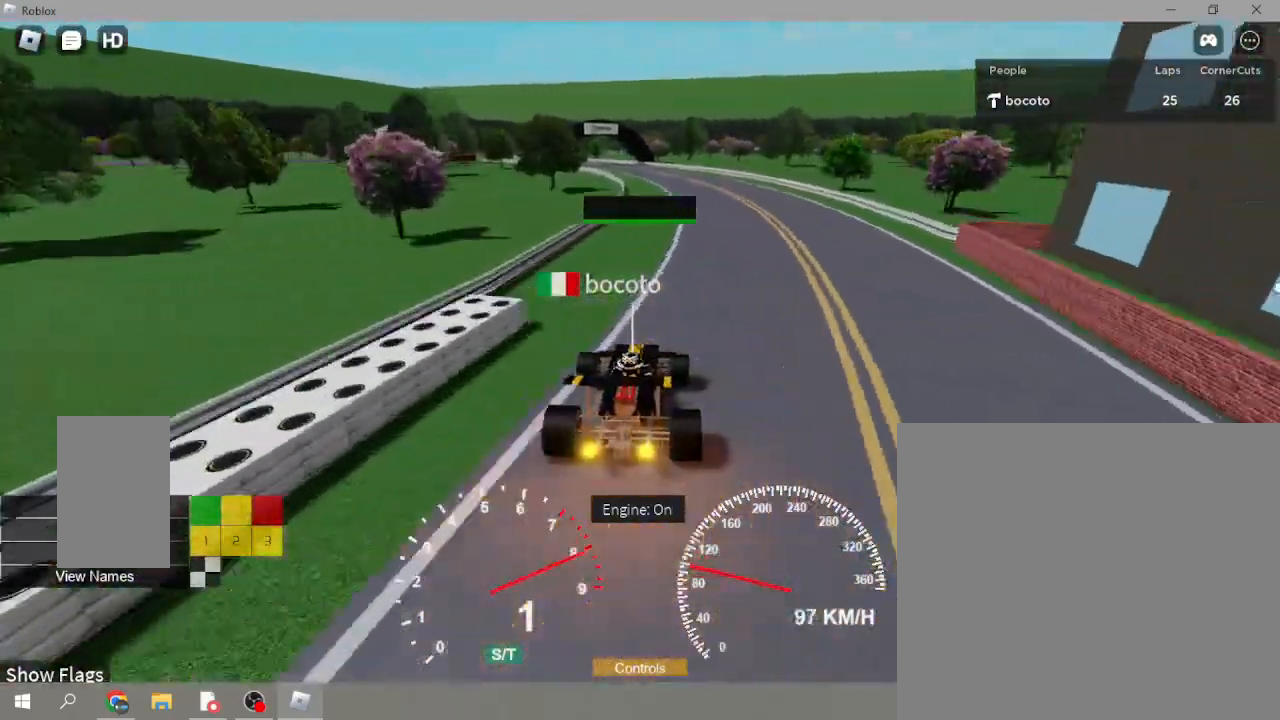
{"buttons": ["R2"], "left_stick": "center", "events": [[167, "left_stick", "center"], [233, "Y", "down"], [333, "Y", "up"]]}
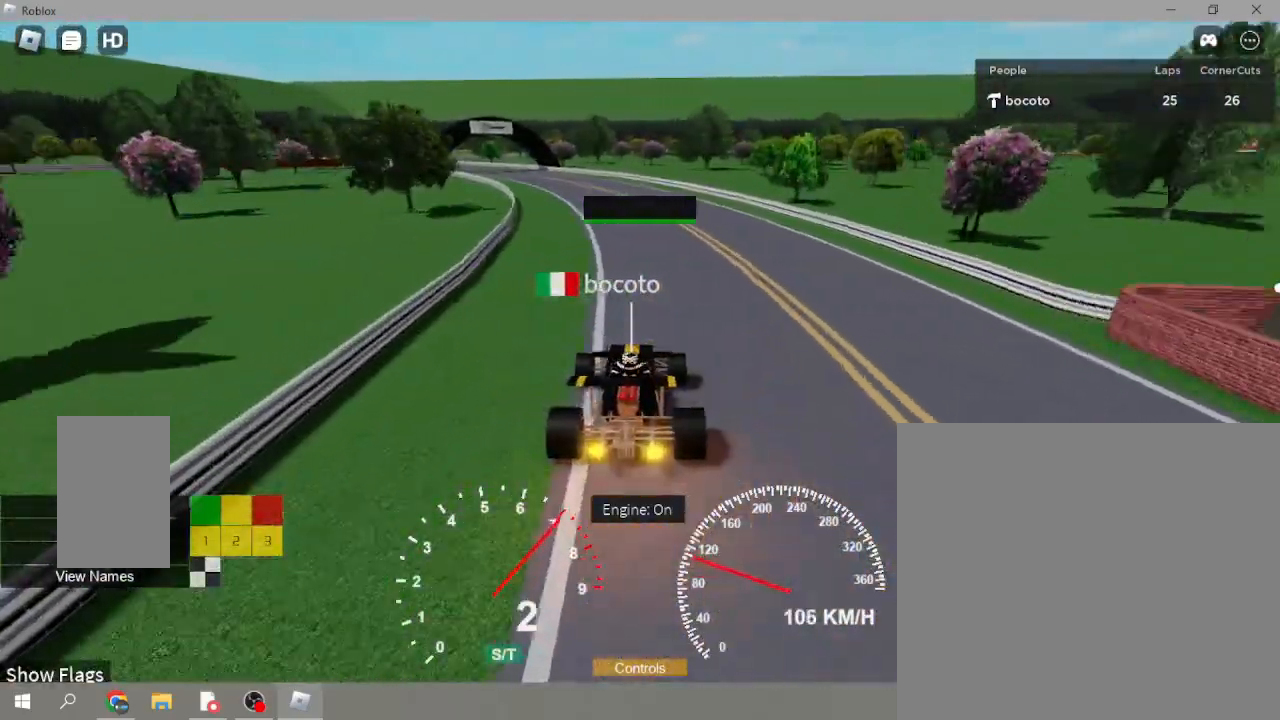
{"buttons": ["R2"], "left_stick": "down-left", "events": [[67, "left_stick", "down-left"]]}
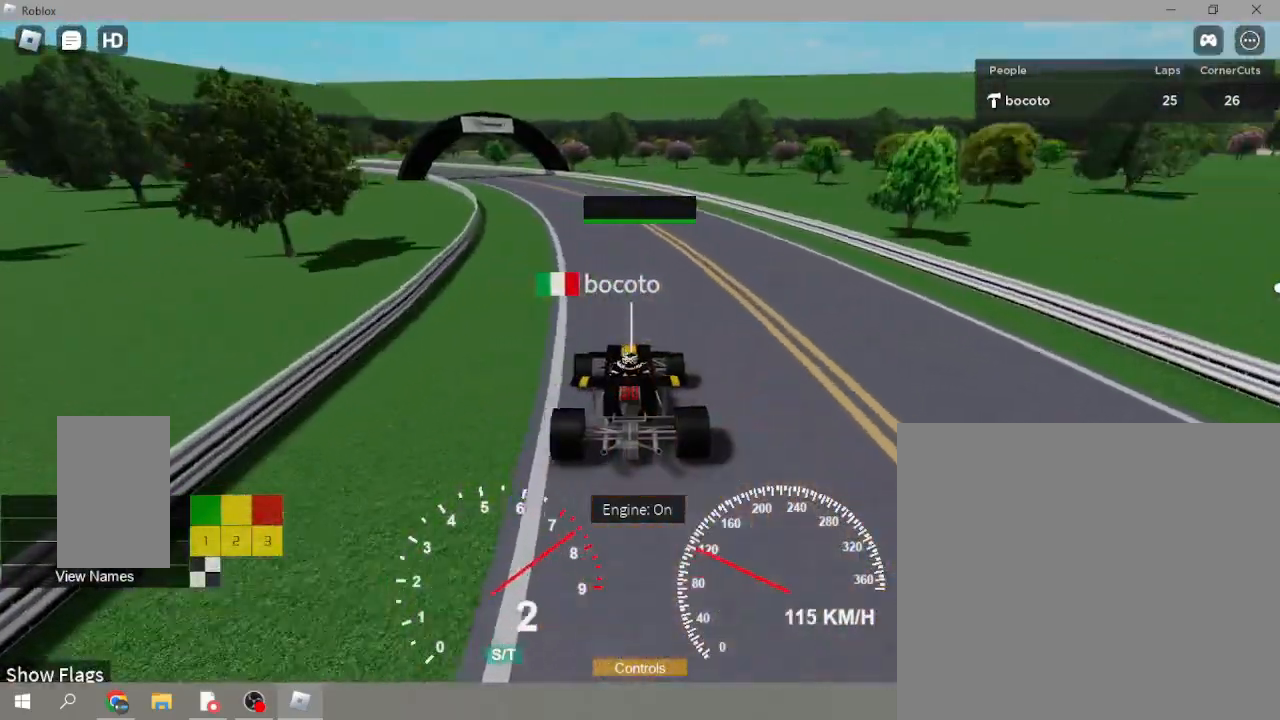
{"buttons": ["R2"], "left_stick": "down-left", "events": []}
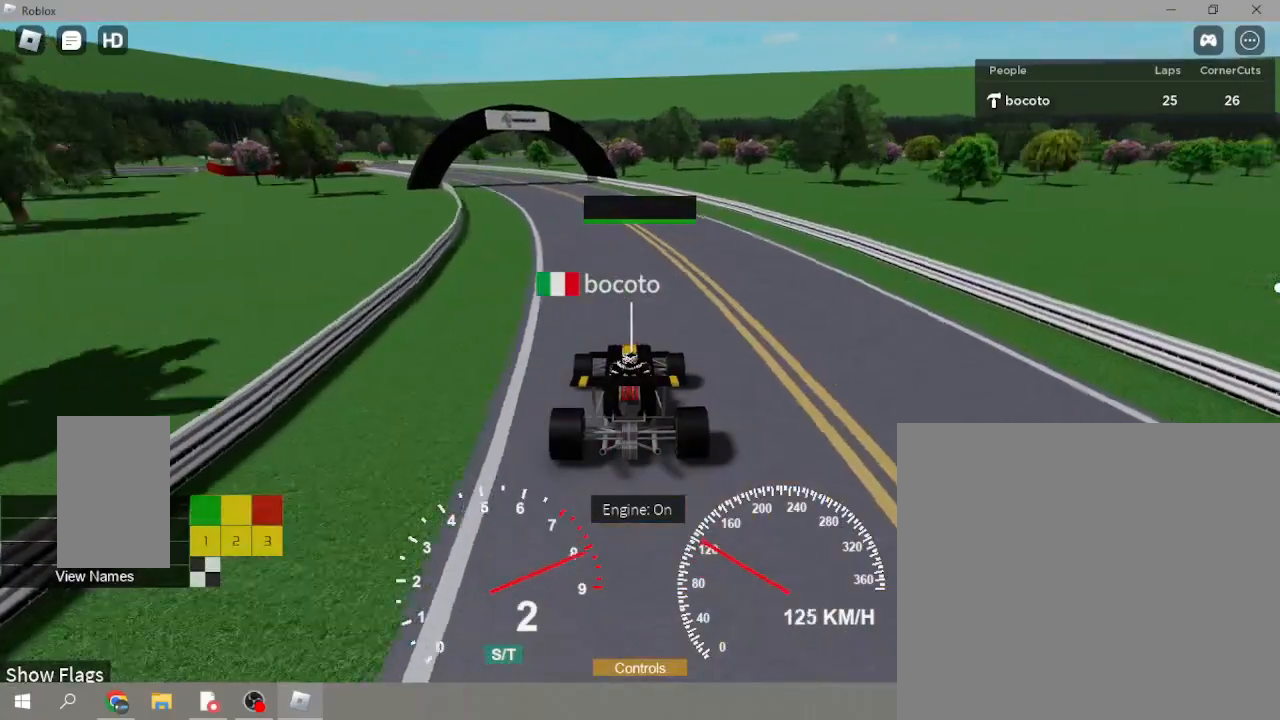
{"buttons": ["R2"], "left_stick": "down-left", "events": []}
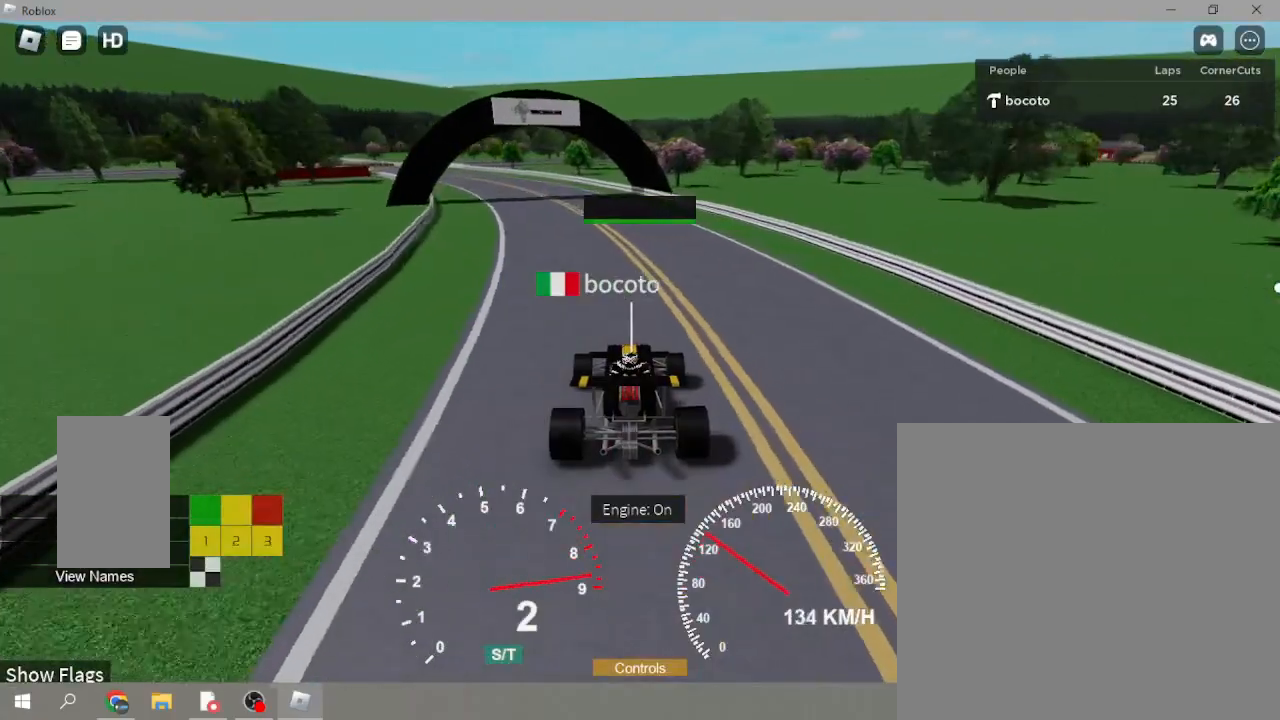
{"buttons": ["R2"], "left_stick": "down-left", "events": [[133, "Y", "down"], [233, "Y", "up"]]}
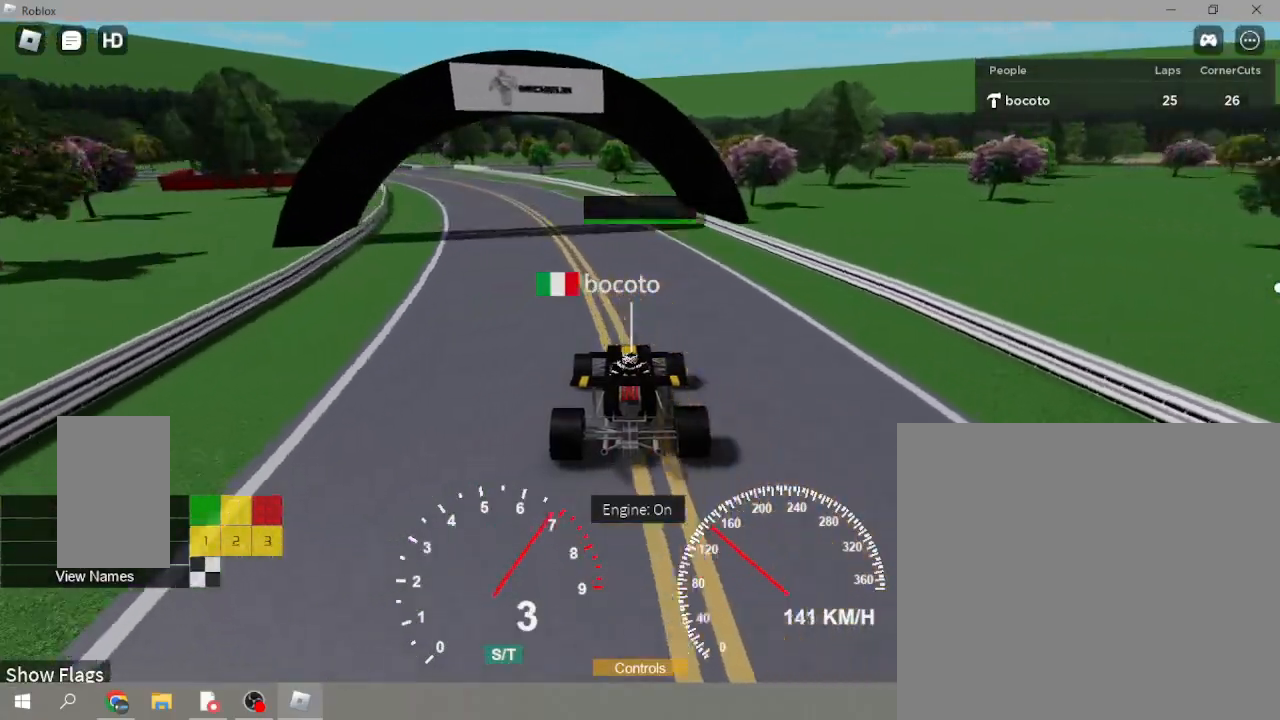
{"buttons": ["R2"], "left_stick": "down-left", "events": []}
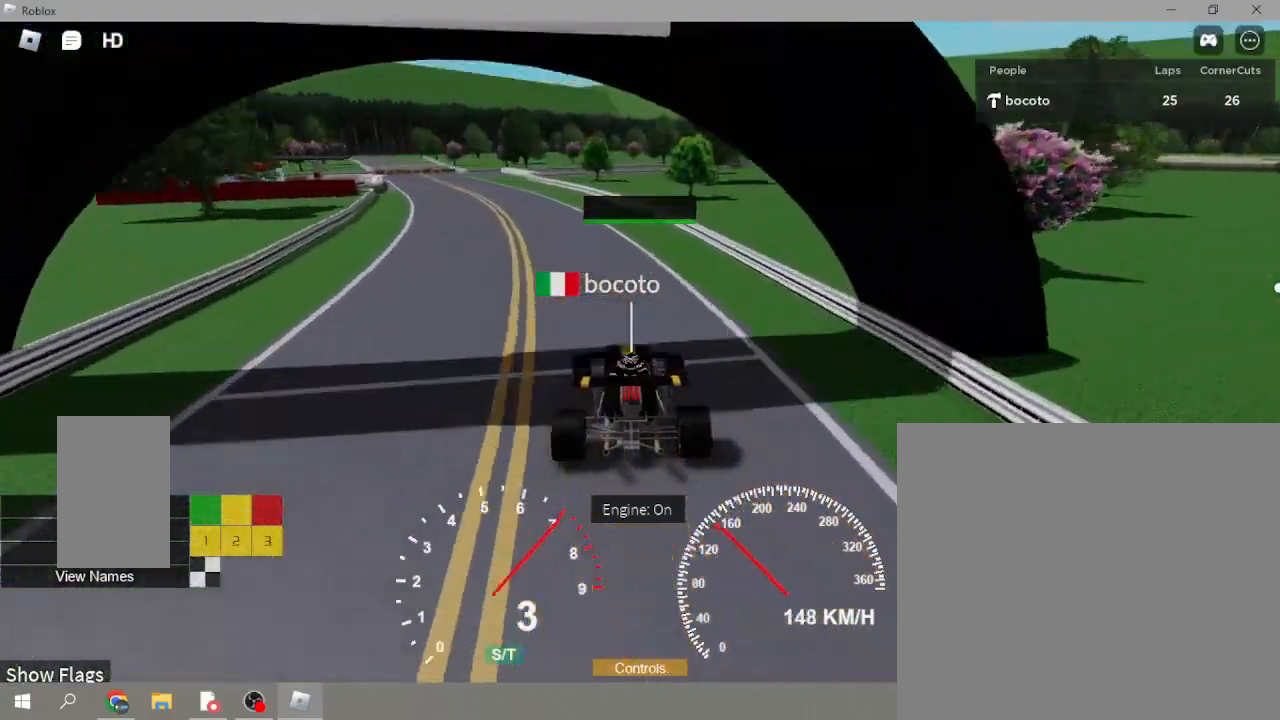
{"buttons": ["L2"], "left_stick": "down-left", "events": [[500, "L2", "down"], [500, "R2", "up"]]}
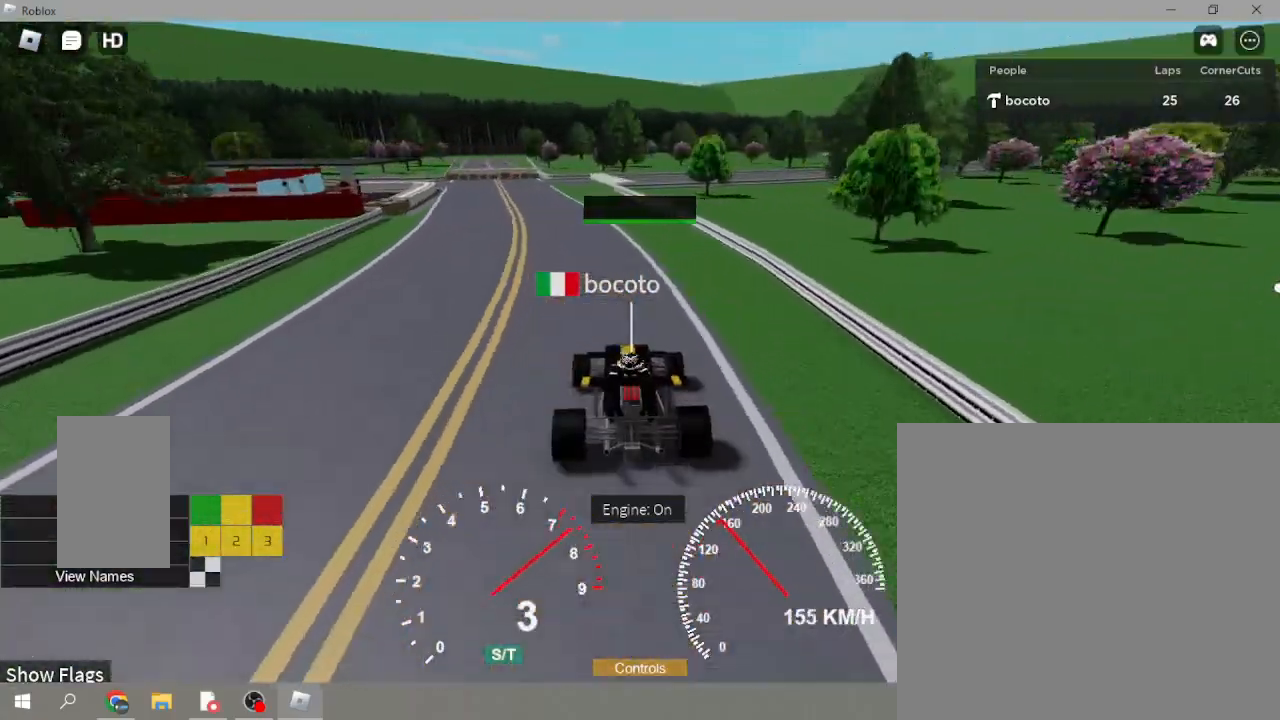
{"buttons": ["L2"], "left_stick": "down-left", "events": [[33, "X", "down"], [100, "X", "up"]]}